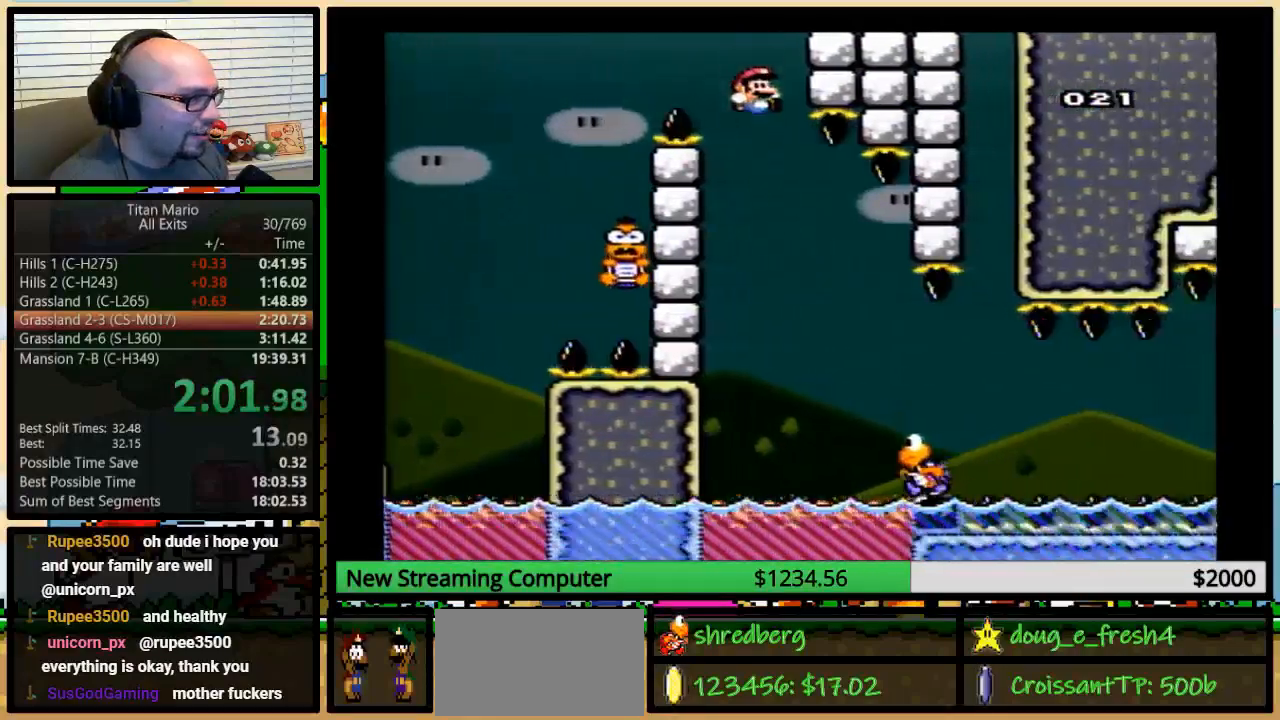
Gameplay with a controller (Nintendo layout); each line is a JSON object with the inputs held at the frame after it. "events" lists button and stick changes between this image and that frame as [ms after this image, input, new state], when the widget could be followed in between. Not read: L3 R3.
{"buttons": ["B", "Y", "DPAD_RIGHT"], "events": [[50, "A", "down"], [83, "A", "up"], [117, "DPAD_LEFT", "up"], [117, "DPAD_RIGHT", "down"], [117, "DPAD_UP", "down"], [150, "DPAD_UP", "up"], [383, "DPAD_RIGHT", "up"], [483, "DPAD_RIGHT", "down"]]}
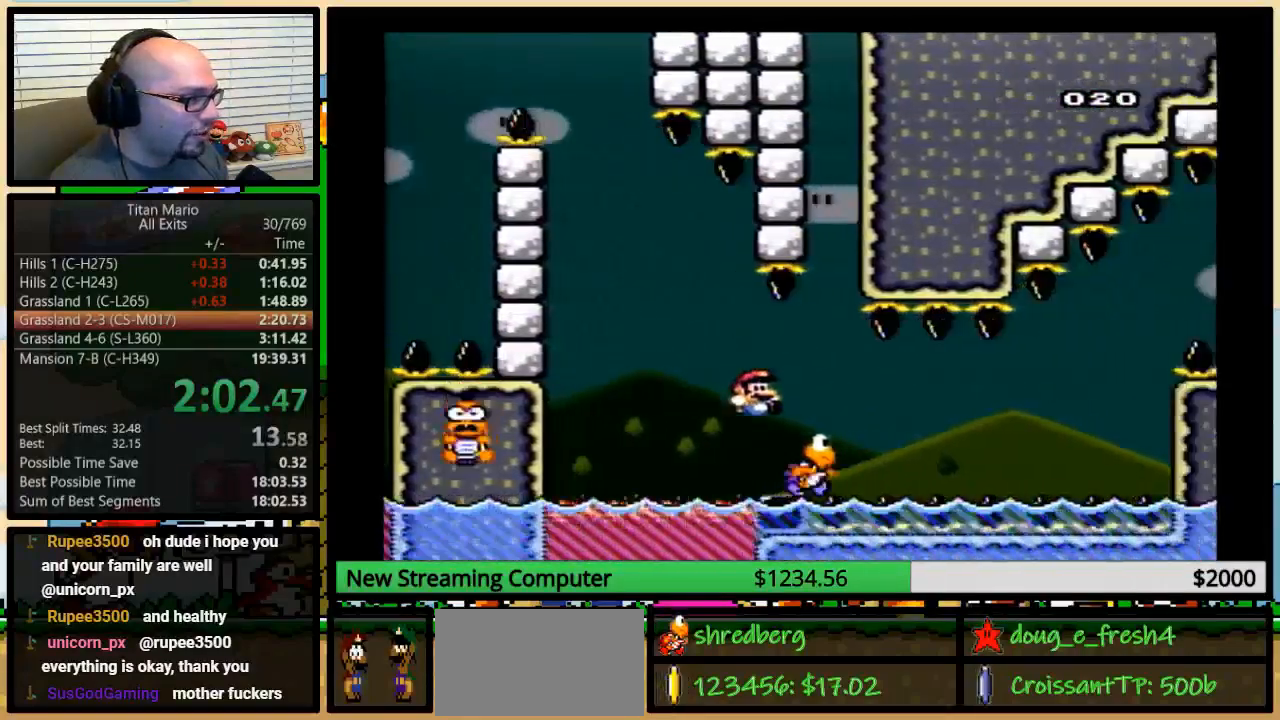
{"buttons": ["B", "Y", "DPAD_UP", "DPAD_RIGHT"], "events": [[17, "B", "up"], [83, "DPAD_UP", "down"], [350, "B", "down"]]}
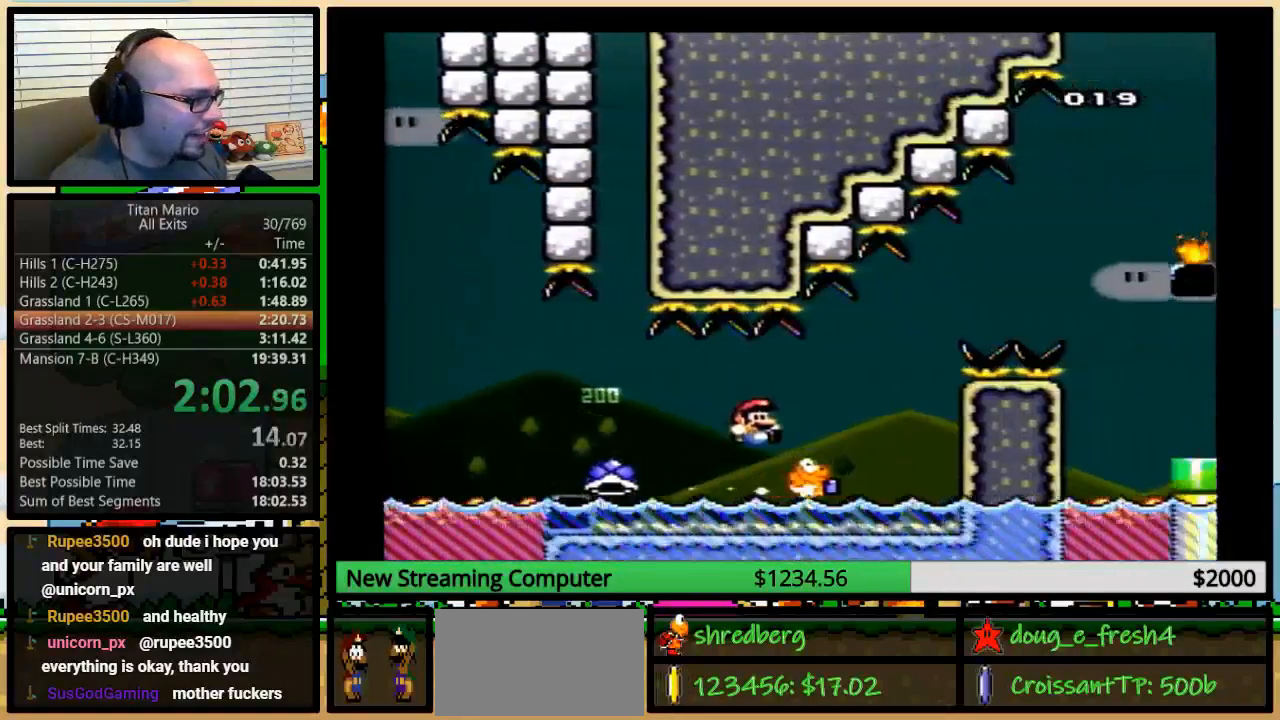
{"buttons": ["B", "Y", "DPAD_UP", "DPAD_RIGHT"], "events": [[383, "B", "up"], [450, "B", "down"]]}
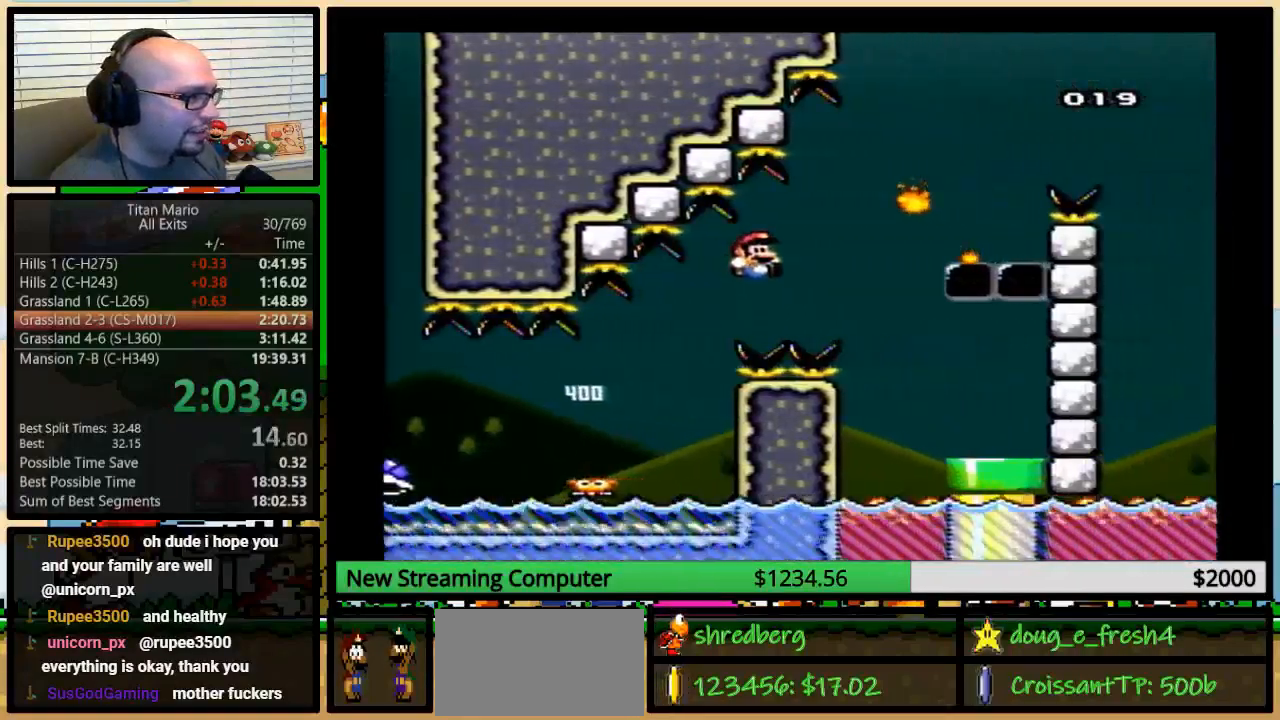
{"buttons": ["Y", "DPAD_RIGHT"], "events": [[333, "DPAD_UP", "up"], [483, "B", "up"]]}